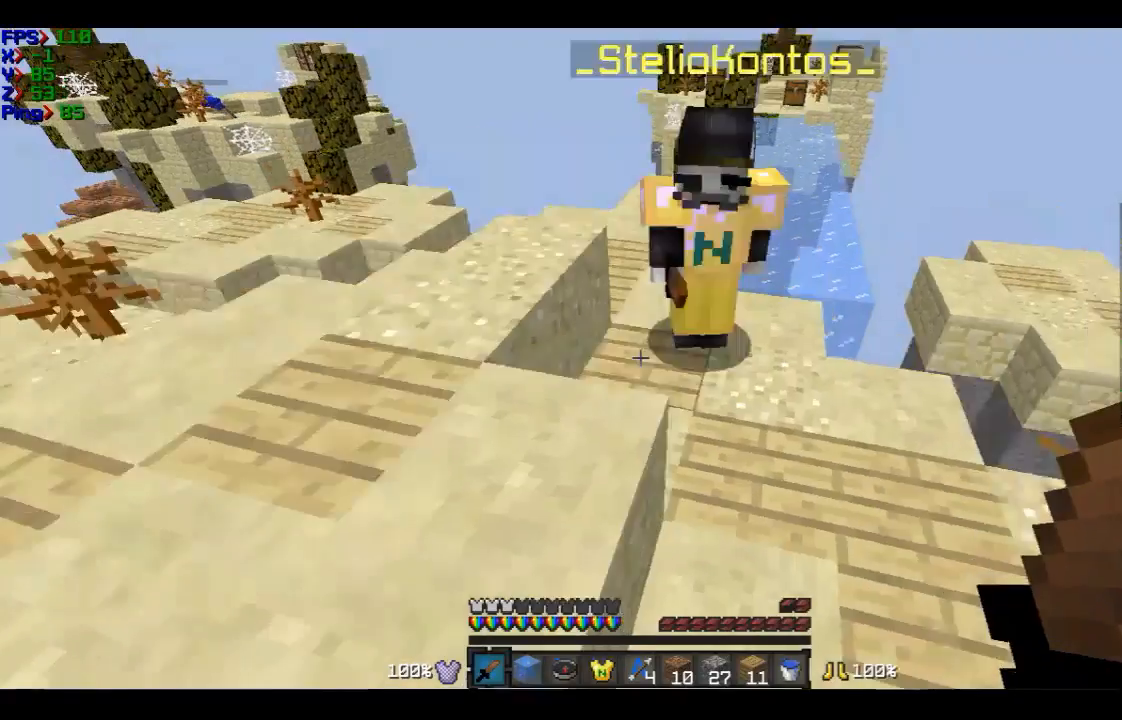
Gameplay with keyboard and mouse; each line is a JSON object with the keys and mouse buttons held at the frame after it. "events" lists presses ("down") and releases ("up") of "a", "d", "s", "w", "mouse_left" and "mouse_right" between this image and that frame as [ms after this image, input, new state], when the widget could be followed in between. "mouse_left", "mouse_right" = the "left", "right" buttons of the "mouse" list. No other keys are recorded. Fast repeated clicks can show as one long hold. Mouse movement is not recorded.
{"keys": [], "mouse": [], "events": [[333, "mouse_left", "down"], [433, "mouse_left", "up"], [433, "s", "up"]]}
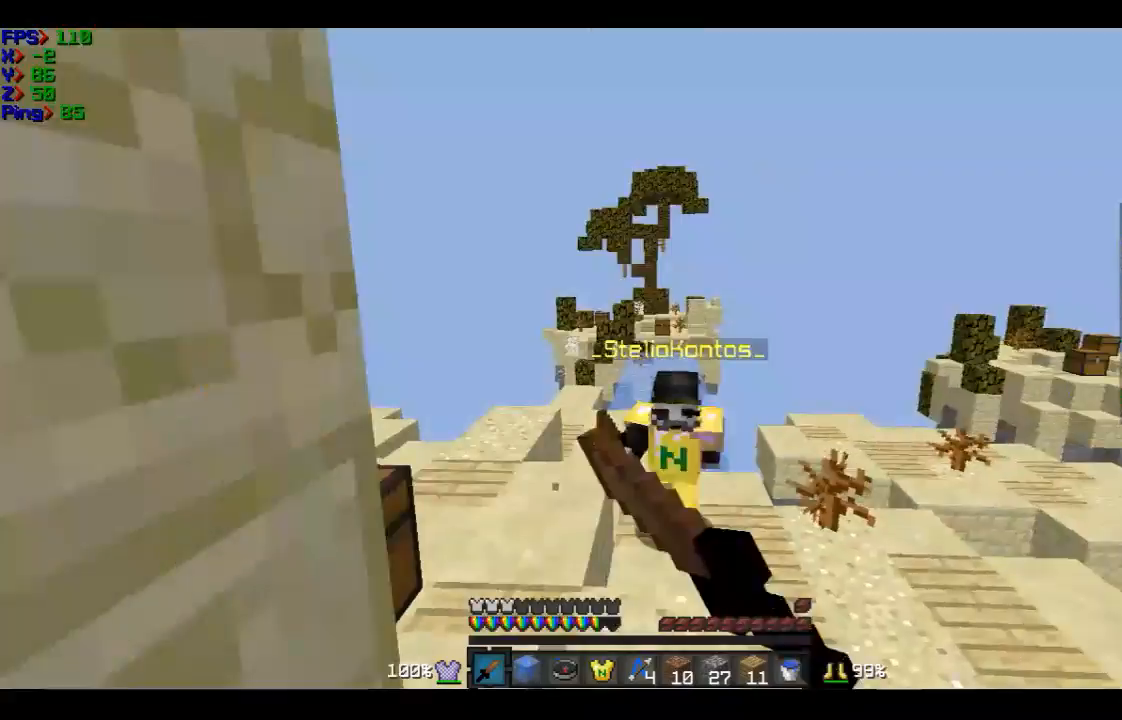
{"keys": [], "mouse": [], "events": [[33, "mouse_left", "down"], [33, "w", "down"], [134, "mouse_left", "up"], [234, "mouse_left", "down"], [434, "mouse_left", "up"], [434, "w", "up"]]}
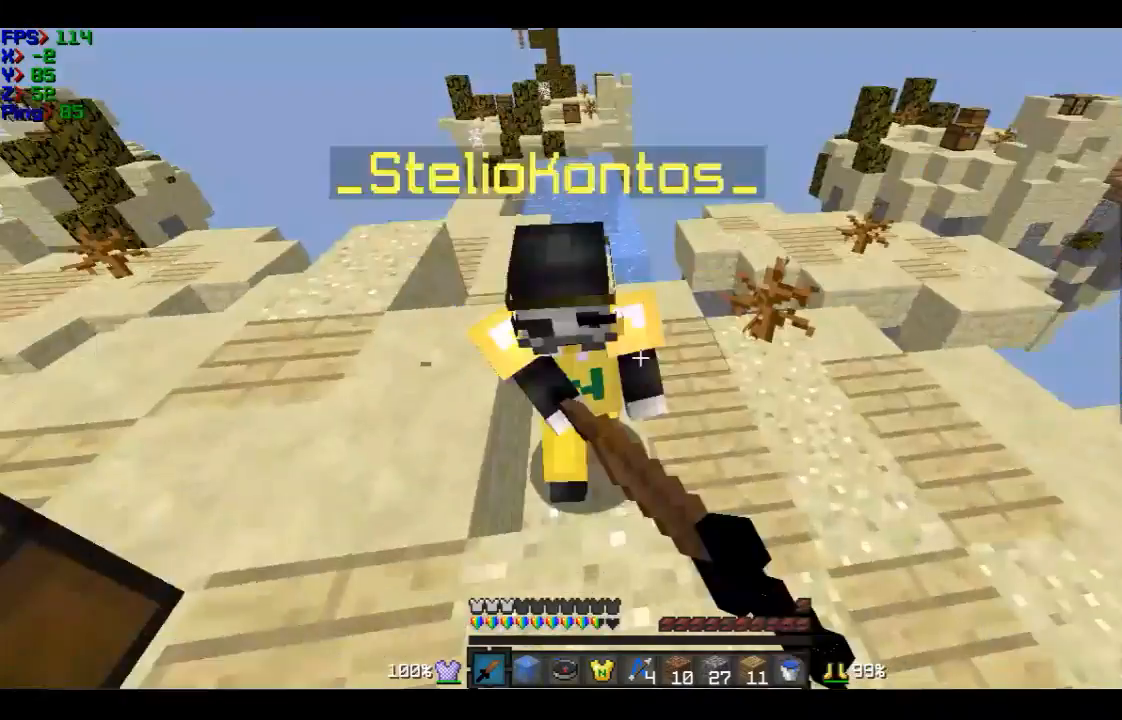
{"keys": ["d"], "mouse": [], "events": [[33, "mouse_left", "down"], [33, "w", "down"], [133, "d", "down"], [133, "mouse_left", "up"], [233, "d", "up"], [333, "mouse_left", "down"], [333, "w", "up"], [433, "d", "down"], [433, "mouse_left", "up"]]}
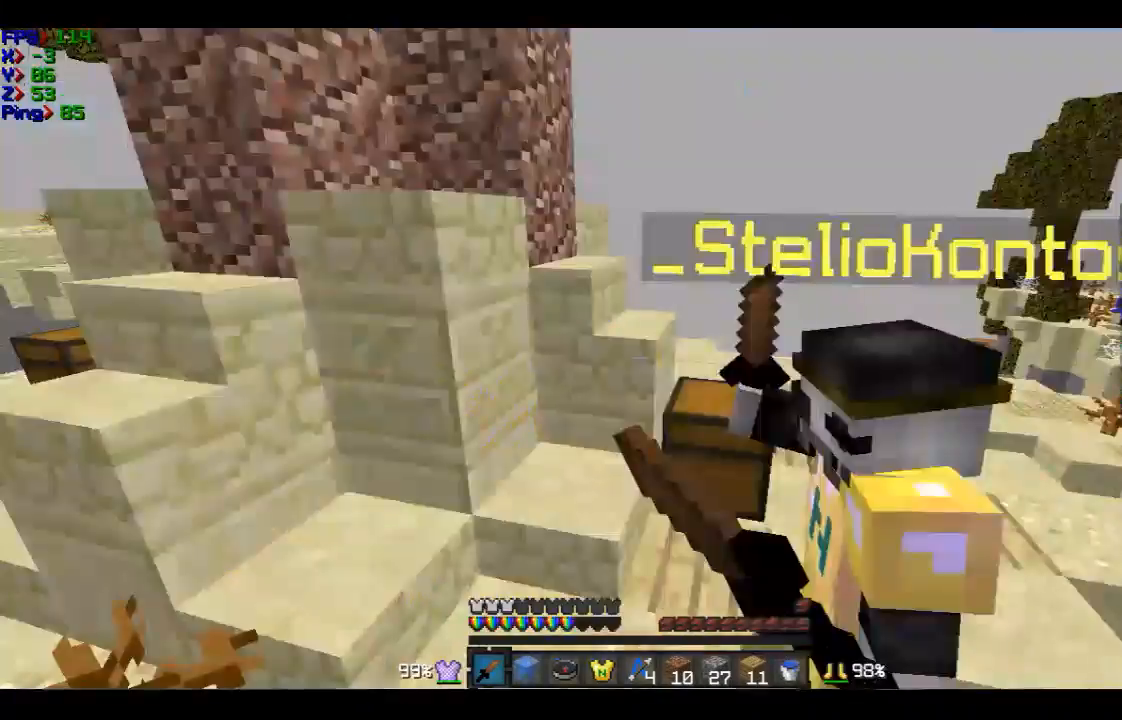
{"keys": ["w"], "mouse": [], "events": [[33, "d", "up"], [33, "mouse_left", "down"], [33, "w", "down"], [134, "mouse_left", "up"], [234, "mouse_left", "down"], [234, "w", "up"], [334, "w", "down"], [401, "mouse_left", "up"]]}
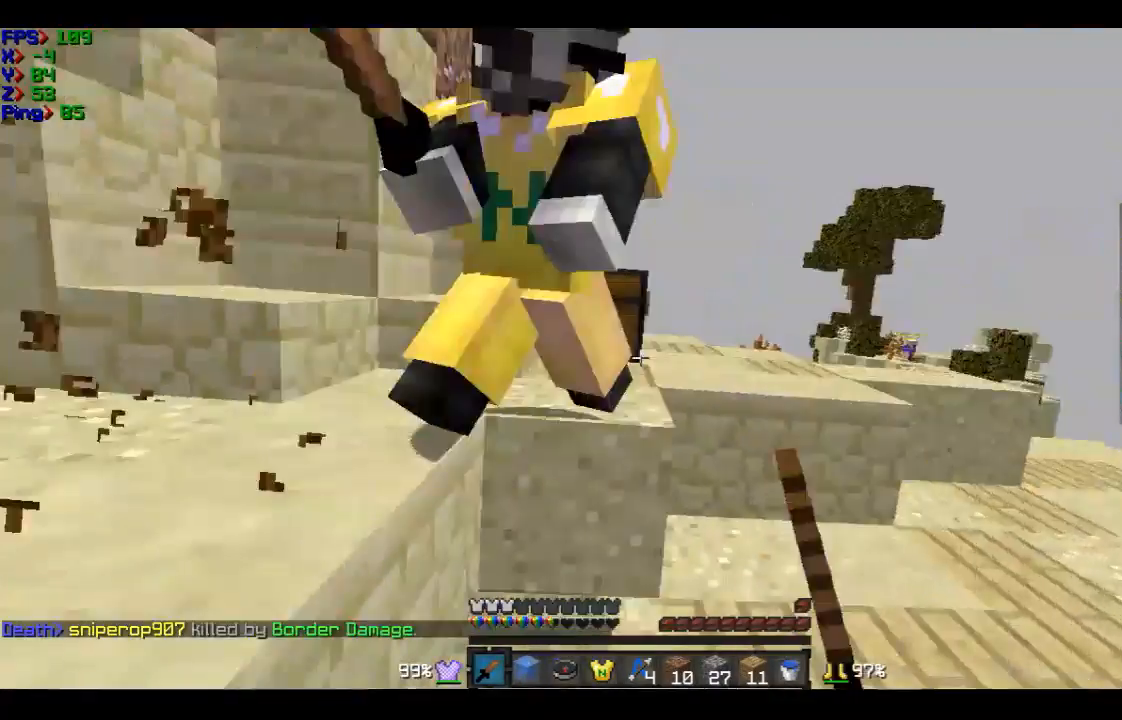
{"keys": [], "mouse": [], "events": [[34, "mouse_left", "down"], [34, "w", "up"], [134, "mouse_left", "up"], [134, "w", "down"], [234, "mouse_left", "down"], [467, "mouse_left", "up"], [467, "w", "up"]]}
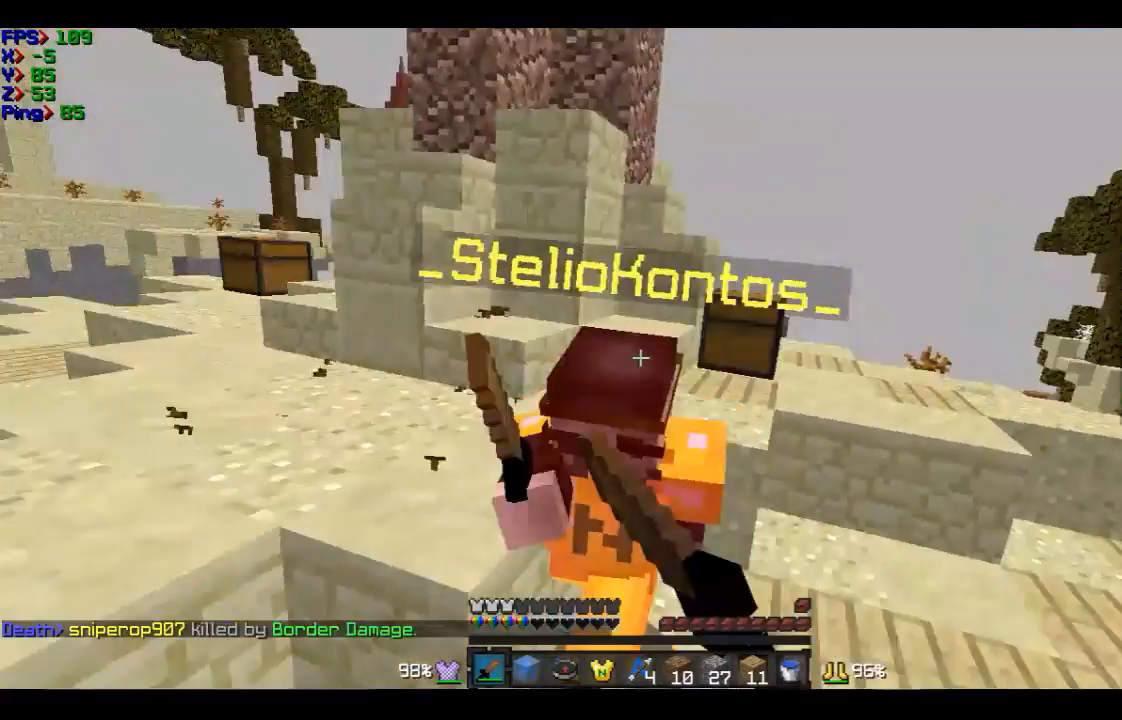
{"keys": ["d", "w"], "mouse": [], "events": [[66, "d", "down"], [66, "mouse_left", "down"], [167, "mouse_left", "up"], [167, "w", "down"], [333, "mouse_left", "down"], [433, "mouse_left", "up"]]}
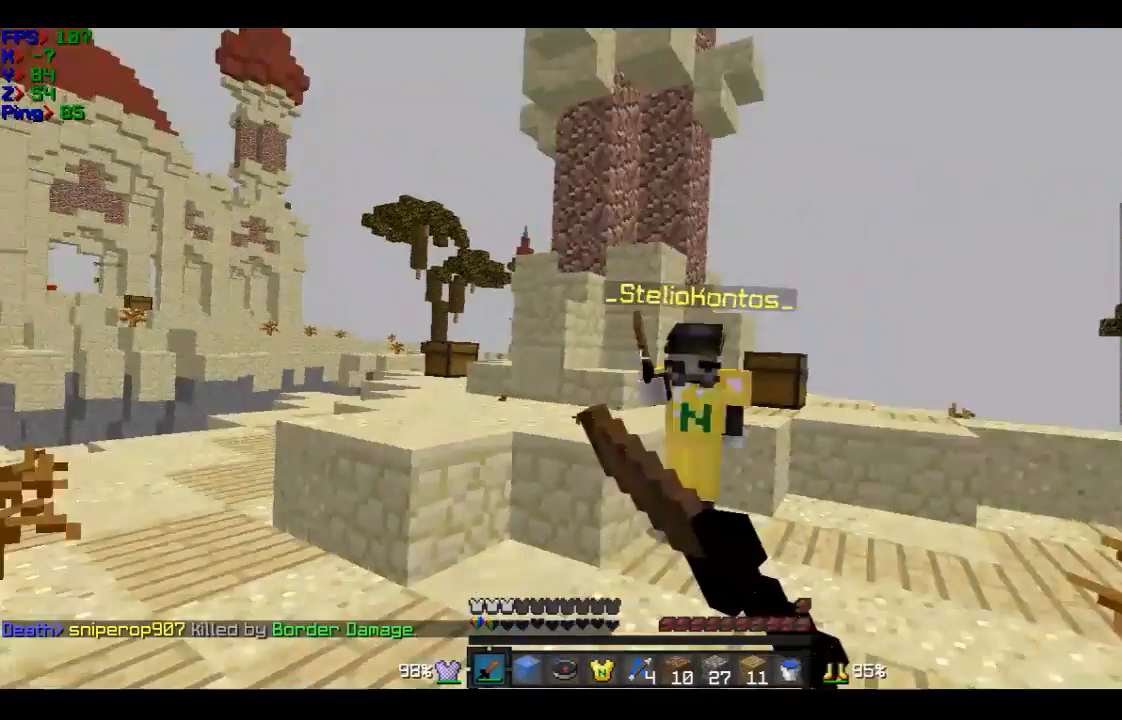
{"keys": ["w"], "mouse": [], "events": [[34, "mouse_left", "down"], [234, "mouse_left", "up"], [334, "mouse_left", "down"], [434, "d", "up"], [434, "mouse_left", "up"]]}
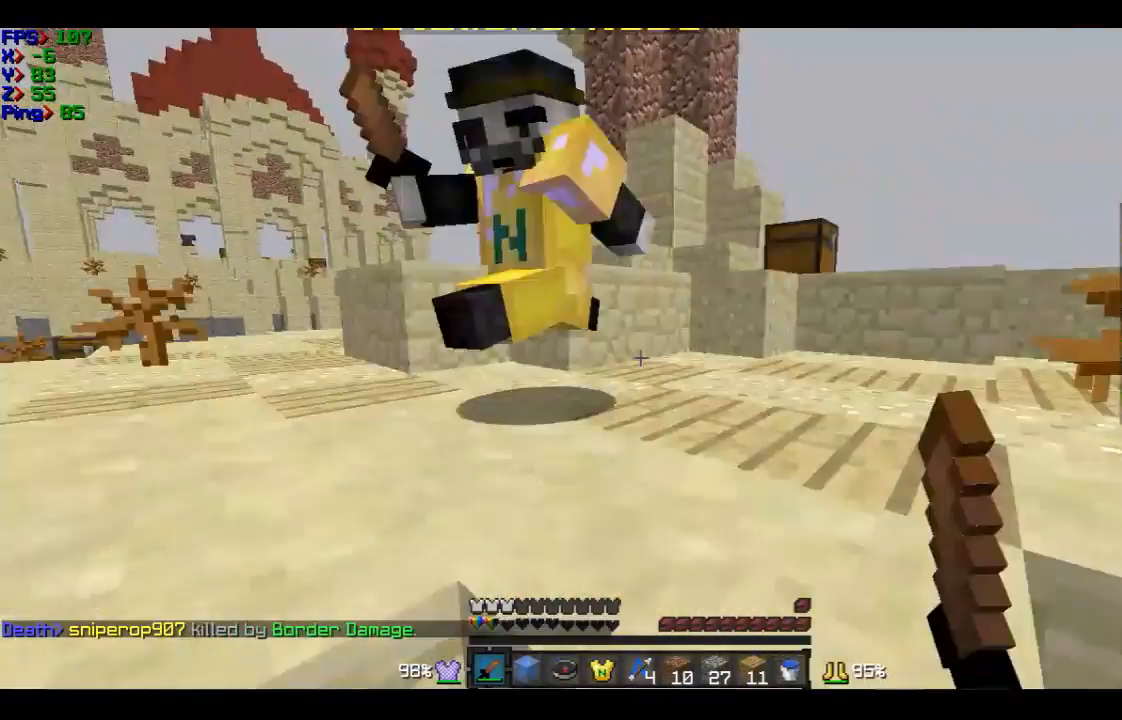
{"keys": [], "mouse": [], "events": [[33, "mouse_left", "down"], [133, "d", "down"], [233, "d", "up"], [233, "mouse_left", "up"], [333, "mouse_left", "down"], [333, "w", "up"], [434, "mouse_left", "up"]]}
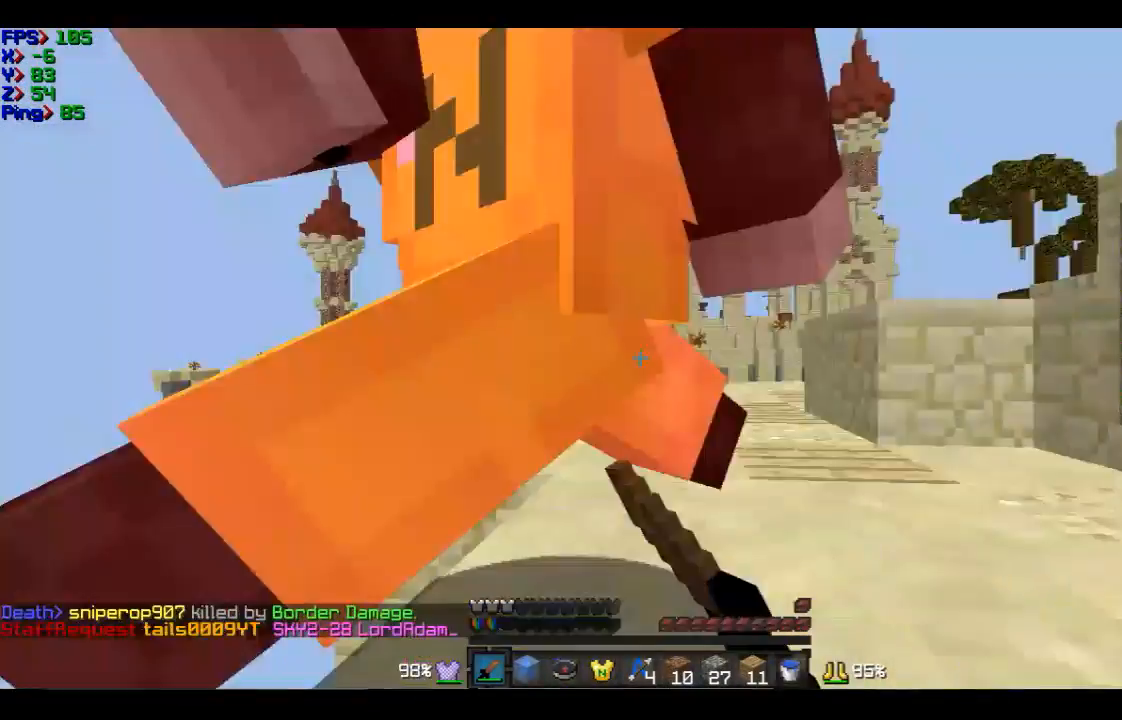
{"keys": ["d", "w"], "mouse": [], "events": [[34, "mouse_left", "down"], [34, "w", "down"], [134, "d", "down"], [134, "mouse_left", "up"], [334, "mouse_left", "down"], [434, "mouse_left", "up"]]}
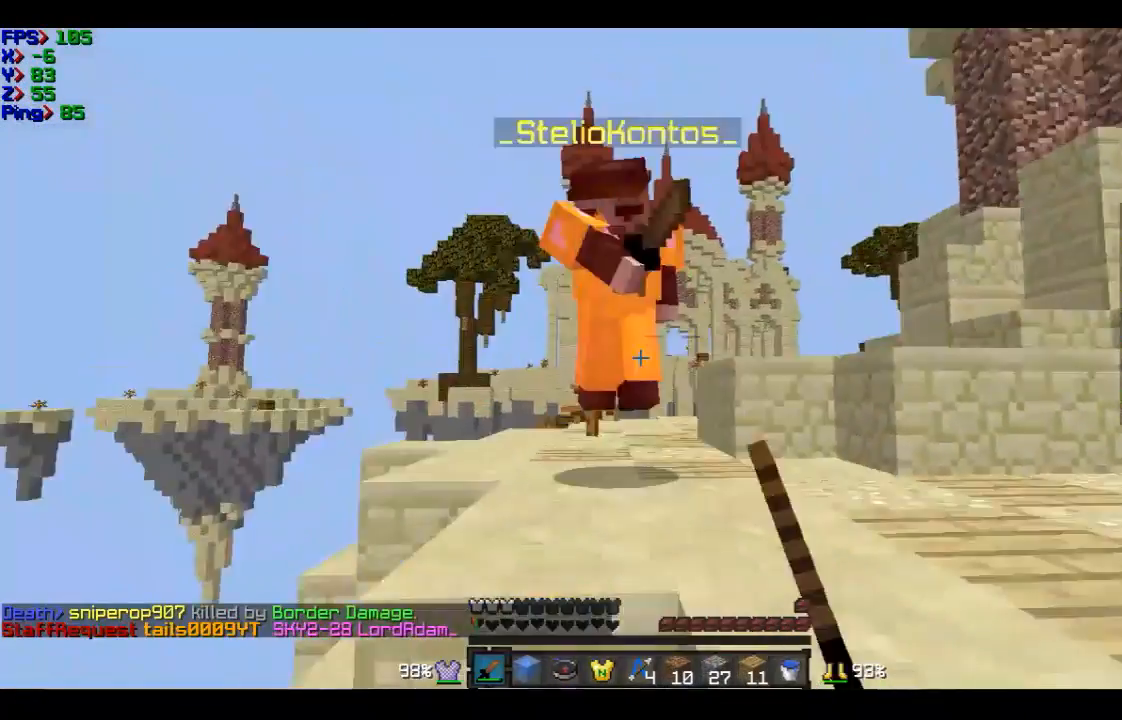
{"keys": ["w"], "mouse": [], "events": [[33, "mouse_left", "down"], [233, "mouse_left", "up"], [333, "mouse_left", "down"], [433, "d", "up"], [433, "mouse_left", "up"]]}
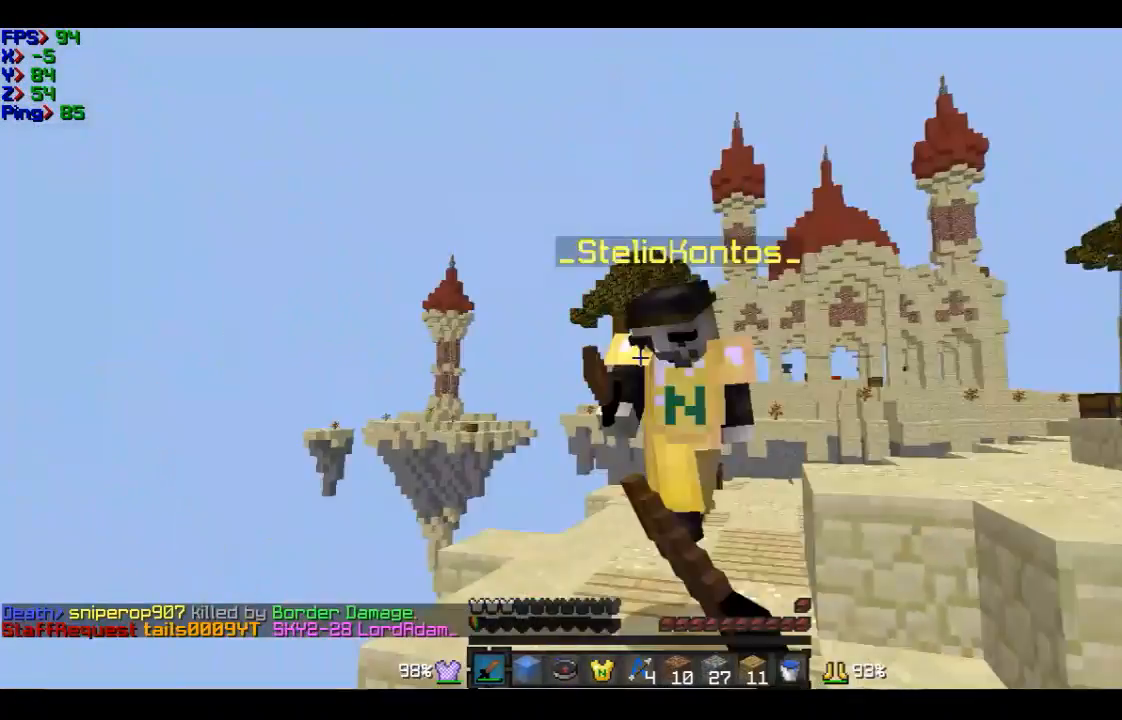
{"keys": ["d"], "mouse": [], "events": [[34, "mouse_left", "down"], [134, "mouse_left", "up"], [234, "mouse_left", "down"], [234, "w", "up"], [434, "d", "down"], [434, "mouse_left", "up"]]}
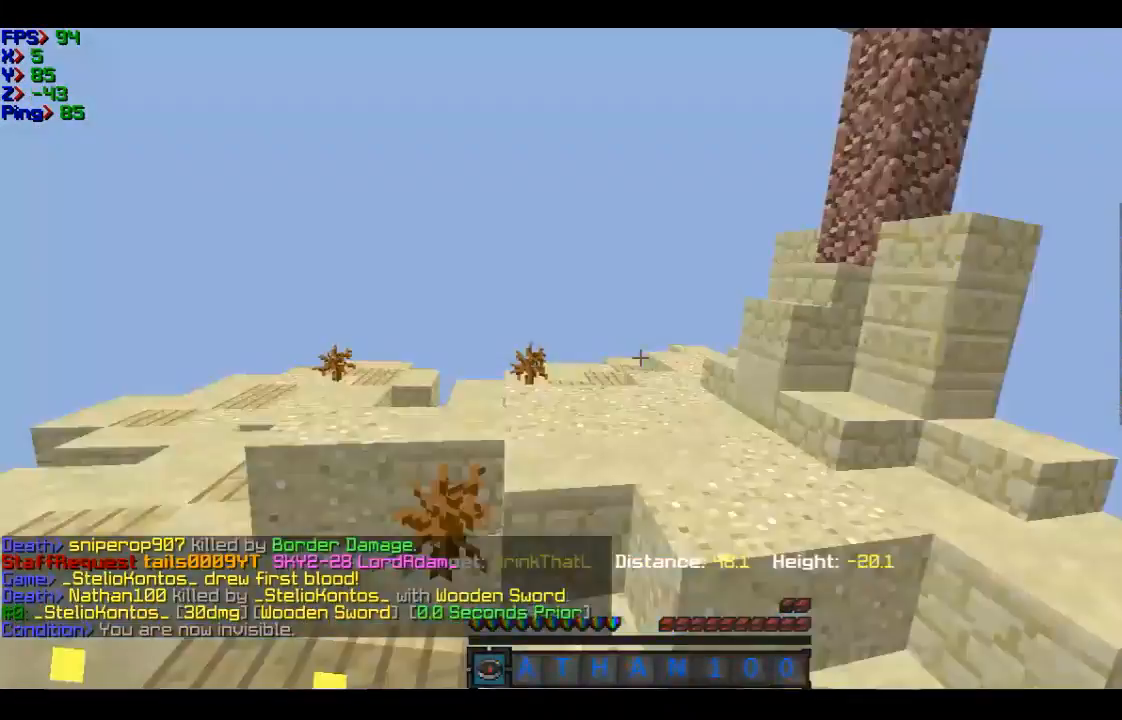
{"keys": [], "mouse": [], "events": [[33, "mouse_left", "down"], [33, "w", "down"], [133, "mouse_left", "up"], [233, "w", "up"], [333, "d", "up"]]}
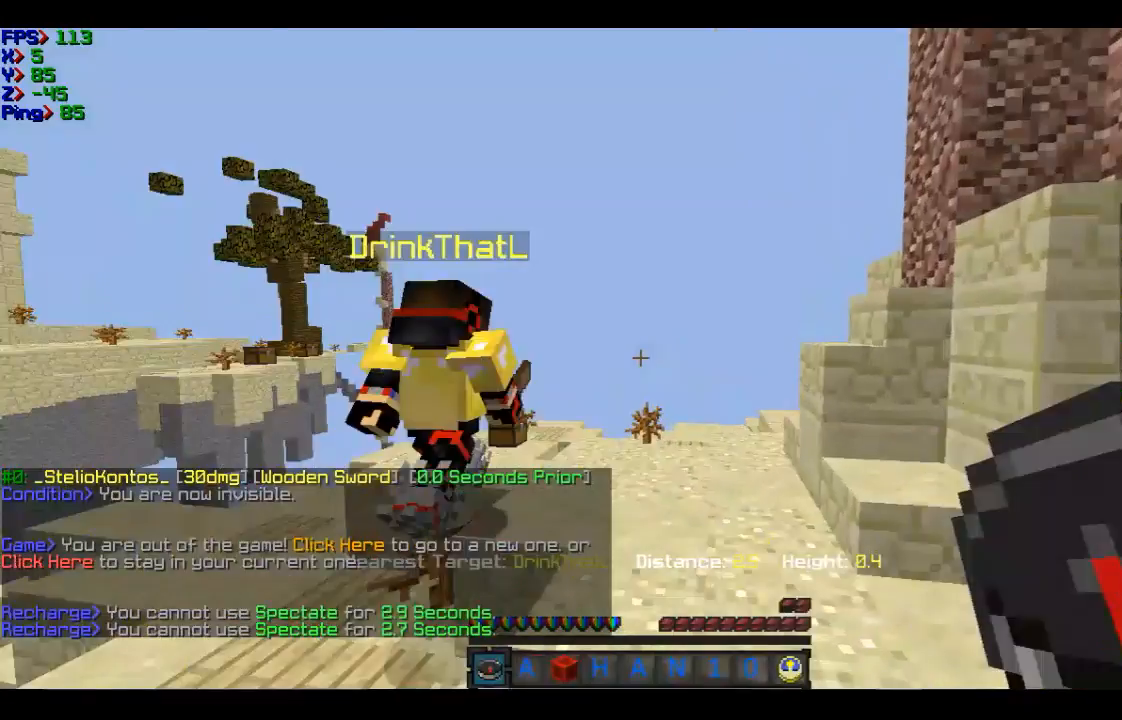
{"keys": [], "mouse": [], "events": []}
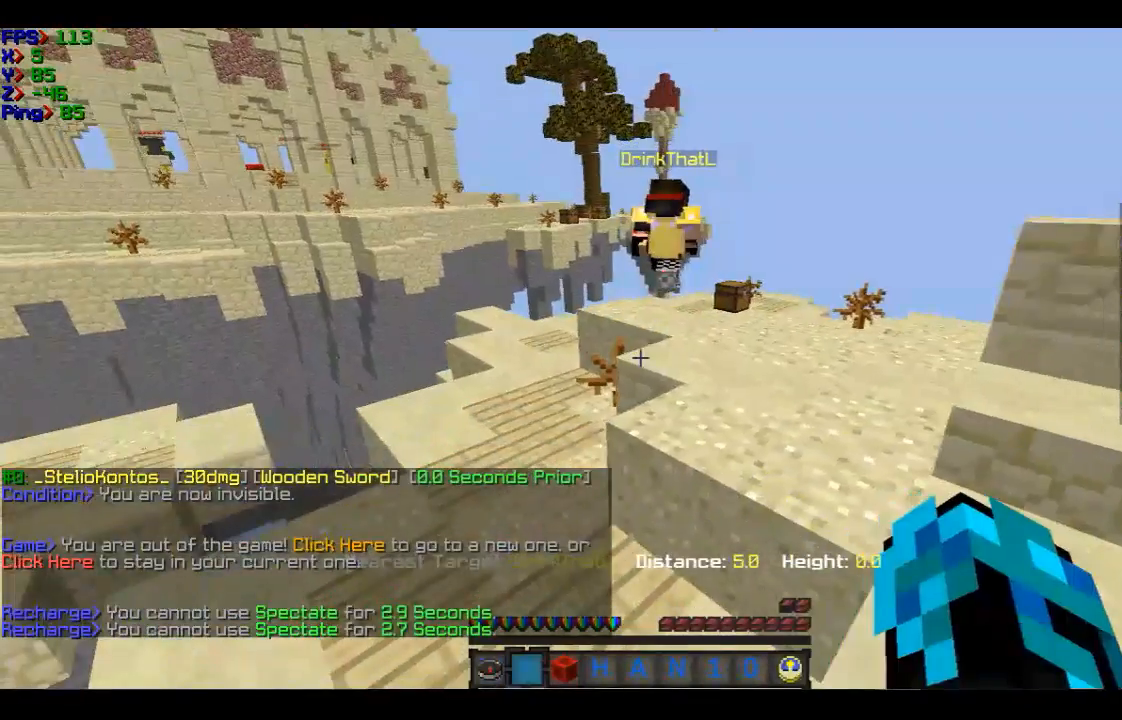
{"keys": [], "mouse": [], "events": []}
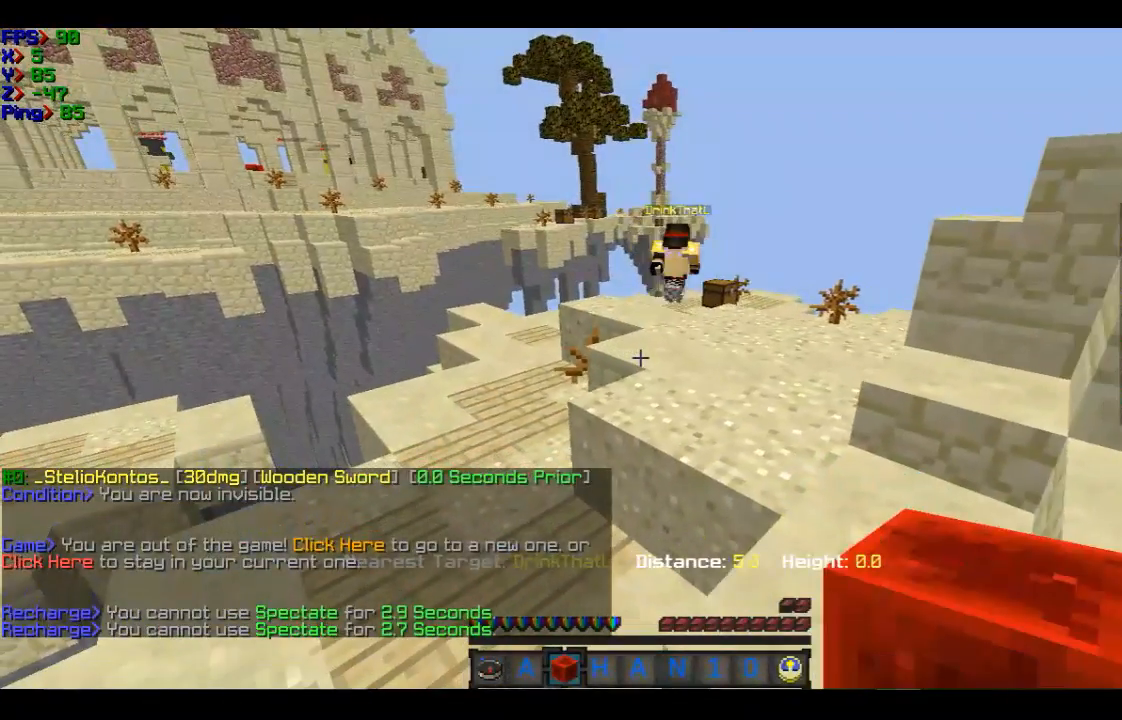
{"keys": [], "mouse": ["right"], "events": [[334, "mouse_right", "down"]]}